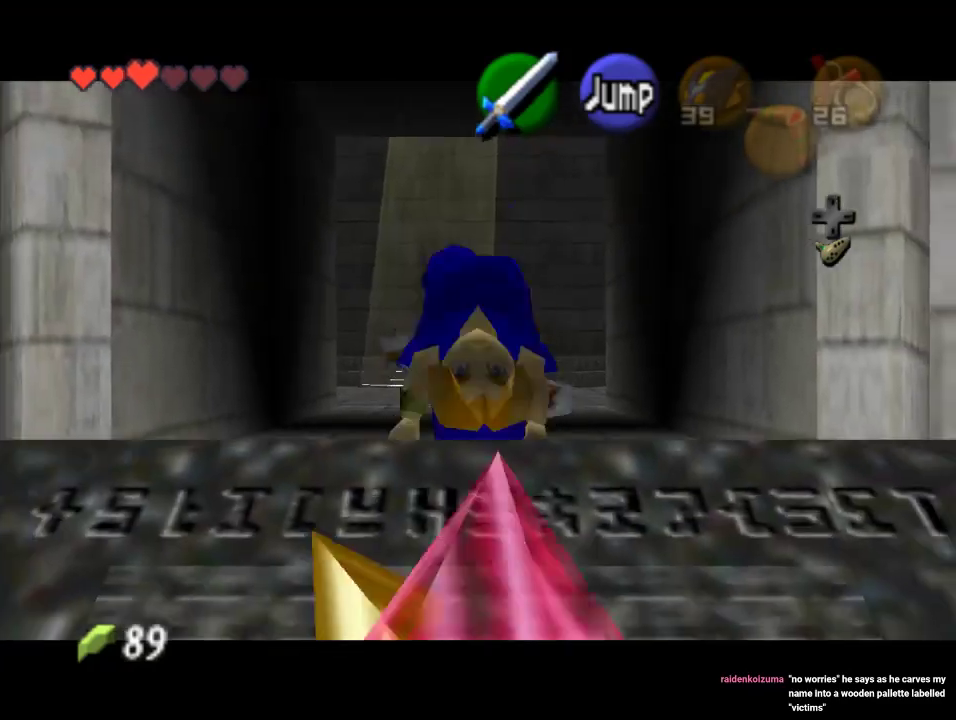
Gameplay with a controller (Nintendo layout); each line is a JSON object with the inputs held at the frame after it. "events" lists button and stick changes between this image and that frame as [ms after this image, input, new state], when the widget could be followed in between. Not read: L1 L3 R1 R3.
{"buttons": ["Z"], "left_stick": "down", "events": []}
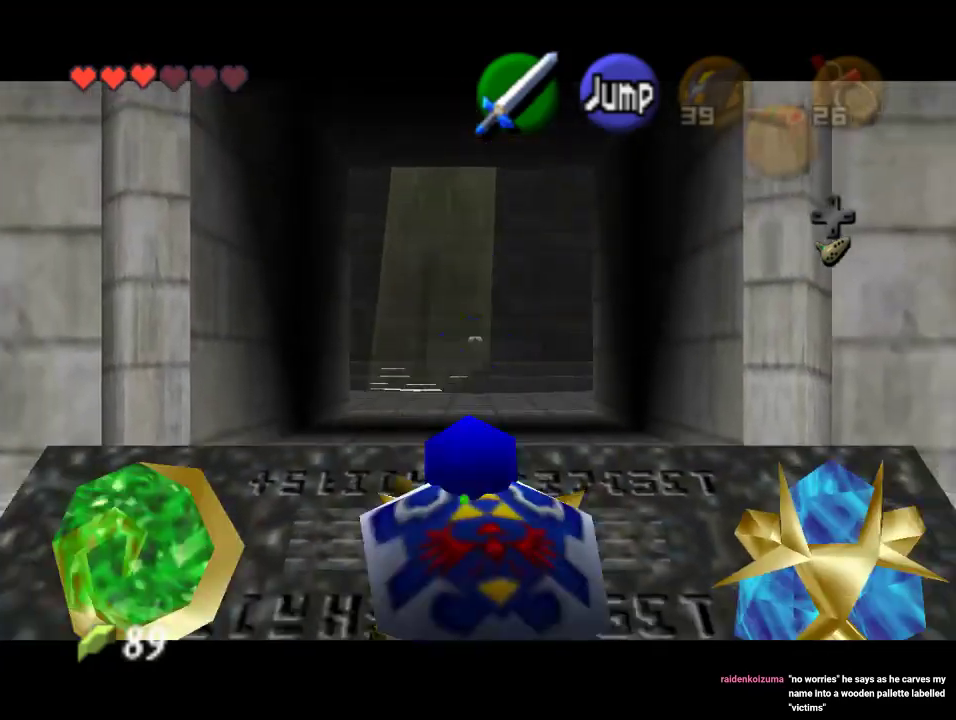
{"buttons": ["Z"], "left_stick": "down", "events": []}
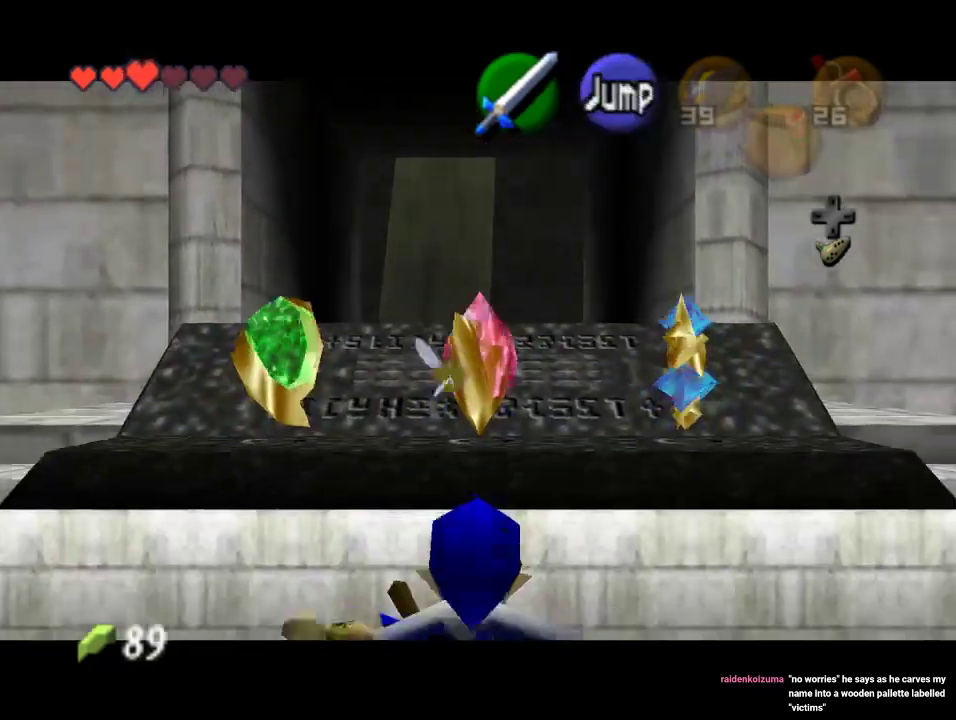
{"buttons": ["Z"], "left_stick": "down", "events": []}
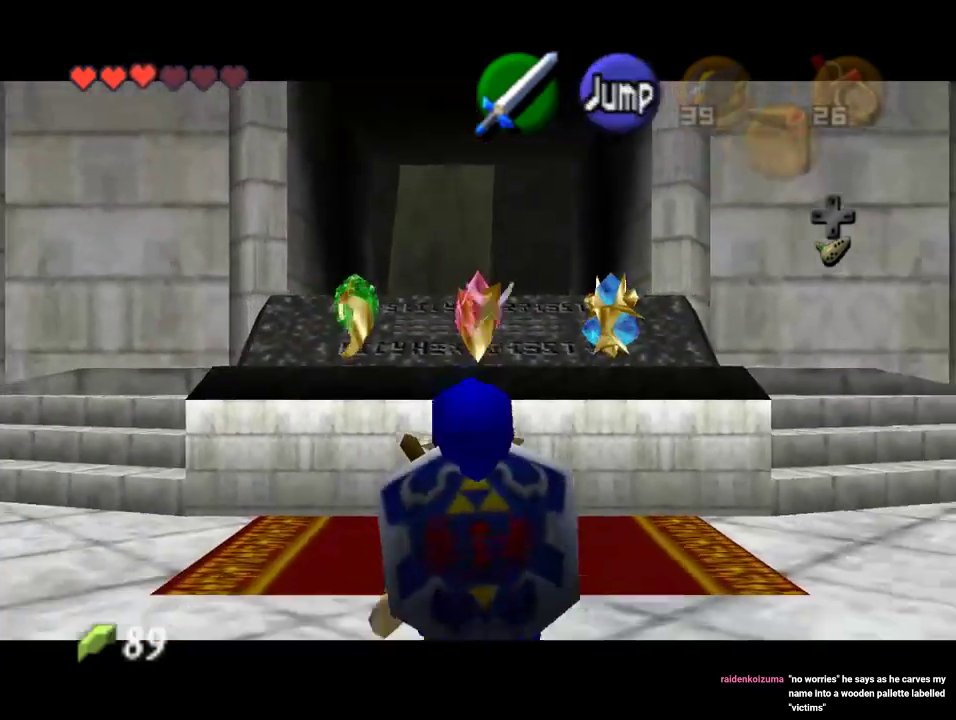
{"buttons": [], "left_stick": "down", "events": [[500, "Z", "up"]]}
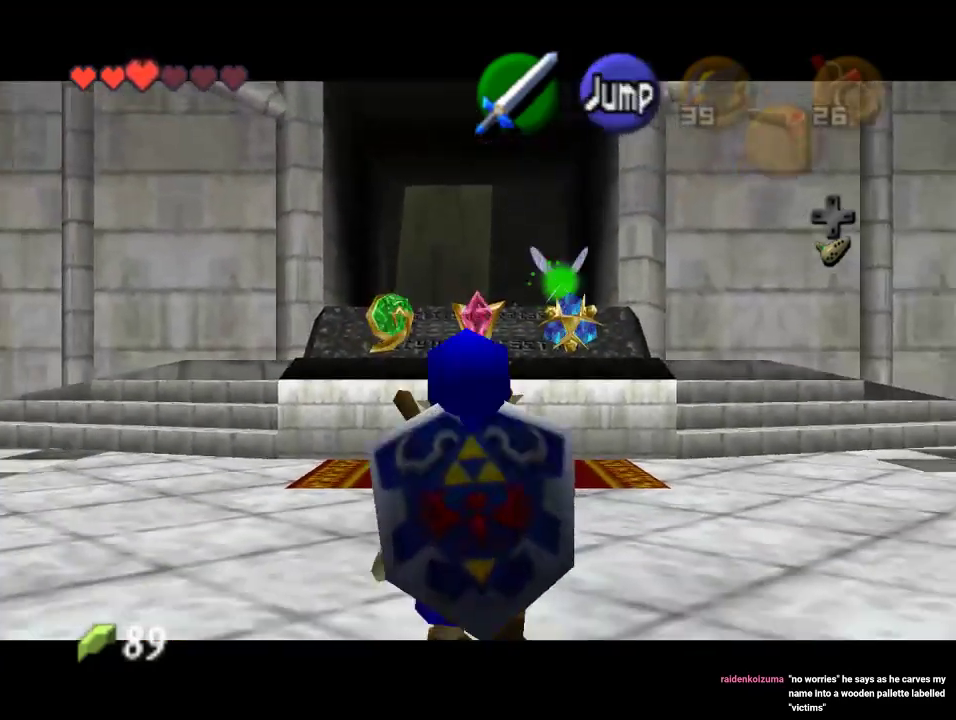
{"buttons": [], "left_stick": "up", "events": [[133, "A", "down"], [233, "left_stick", "up"], [267, "A", "up"], [267, "Z", "down"], [467, "Z", "up"]]}
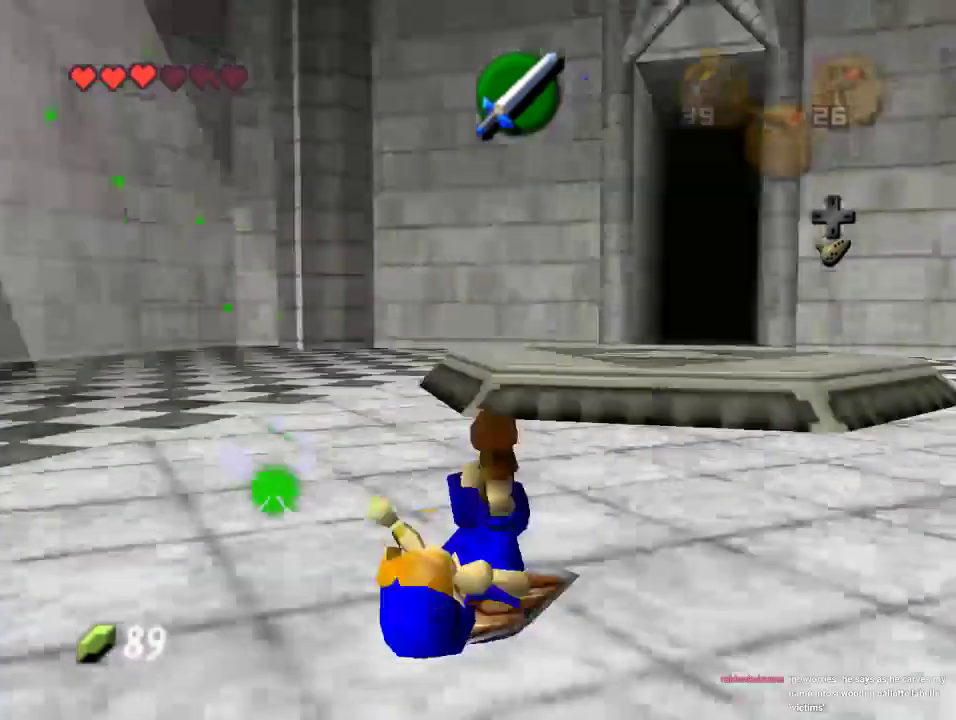
{"buttons": ["A"], "left_stick": "up", "events": [[467, "A", "down"]]}
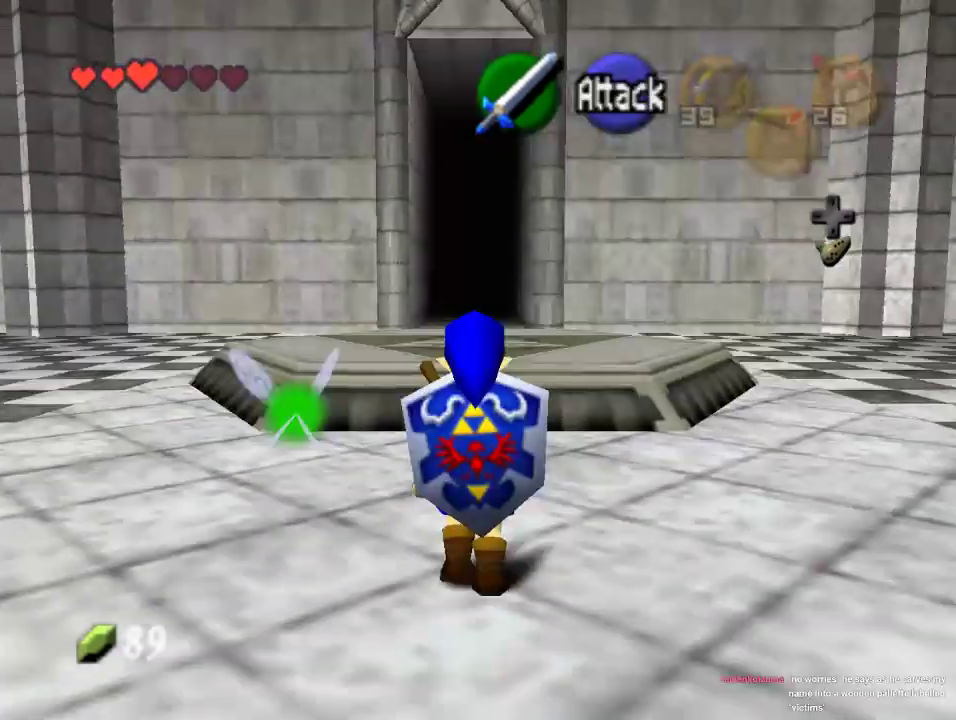
{"buttons": [], "left_stick": "up", "events": [[200, "A", "up"]]}
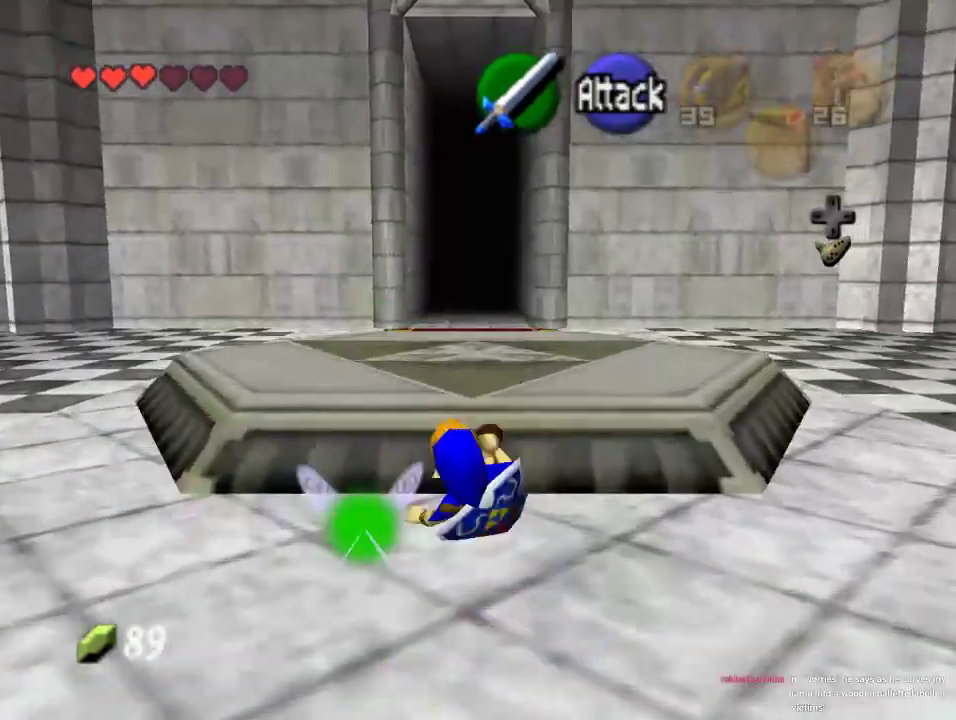
{"buttons": ["Z"], "left_stick": "down", "events": [[200, "left_stick", "down"], [333, "Z", "down"], [333, "left_stick", "center"], [433, "left_stick", "down"]]}
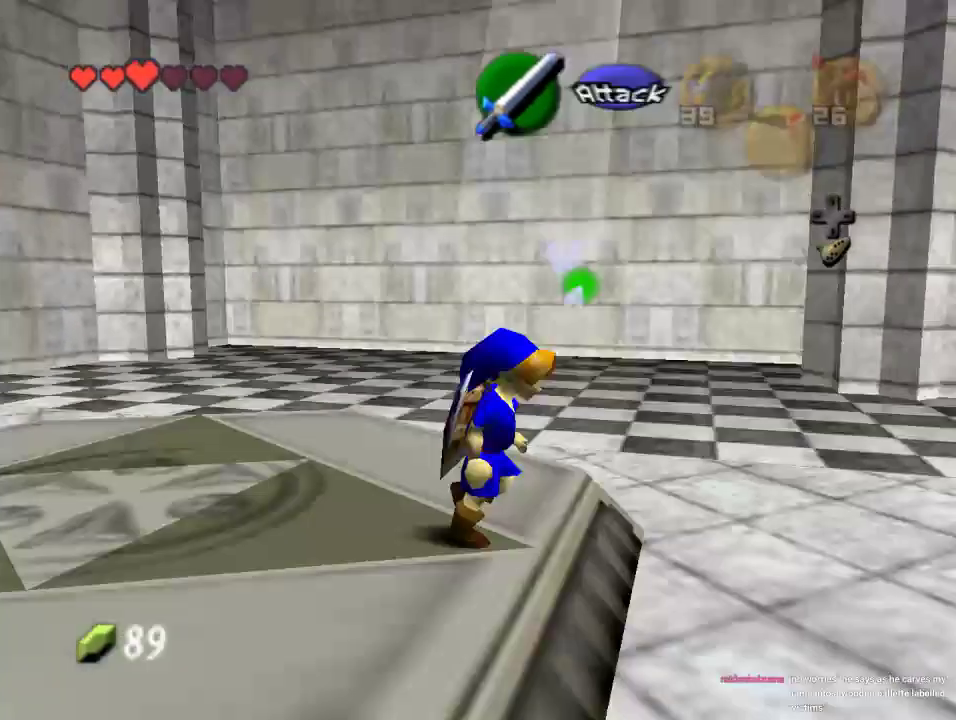
{"buttons": ["Z"], "left_stick": "down", "events": []}
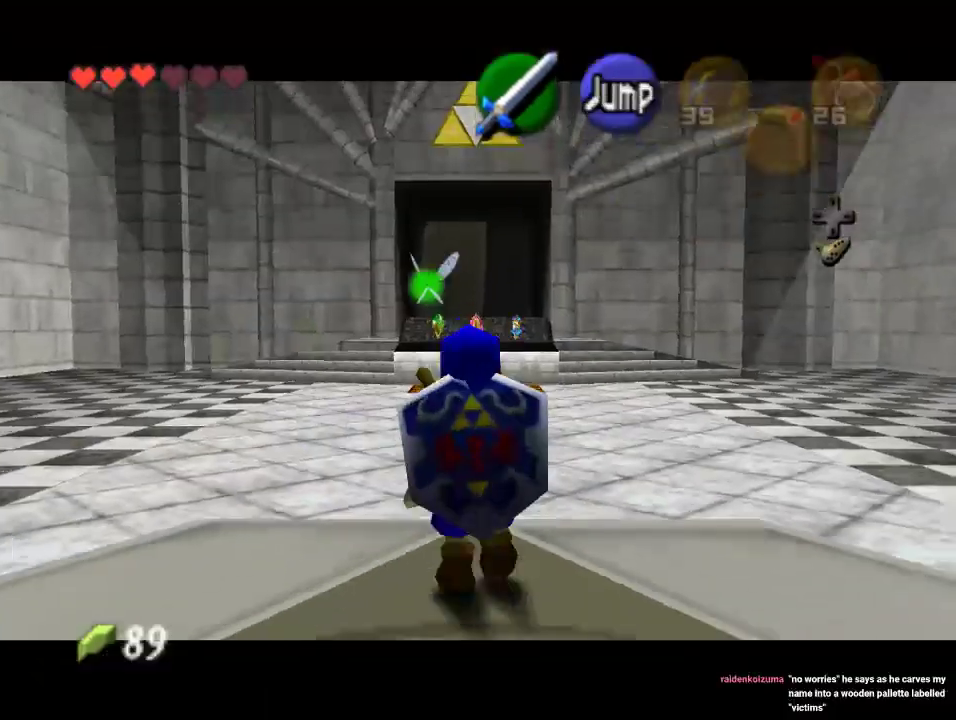
{"buttons": ["Z"], "left_stick": "down"}
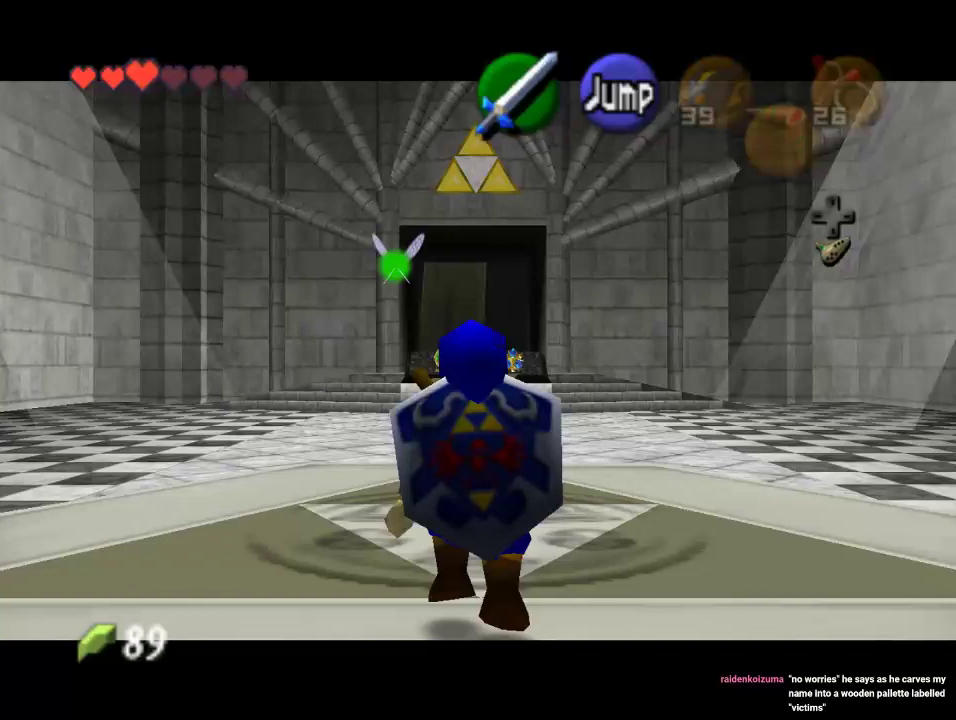
{"buttons": ["Z"], "left_stick": "down", "events": []}
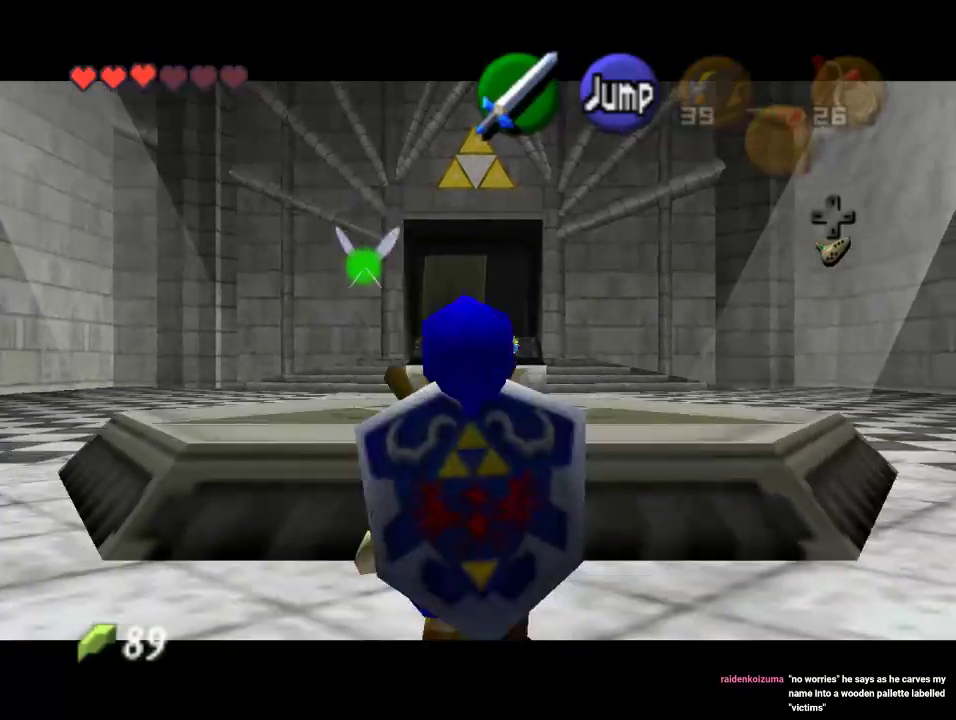
{"buttons": ["Z"], "left_stick": "down", "events": []}
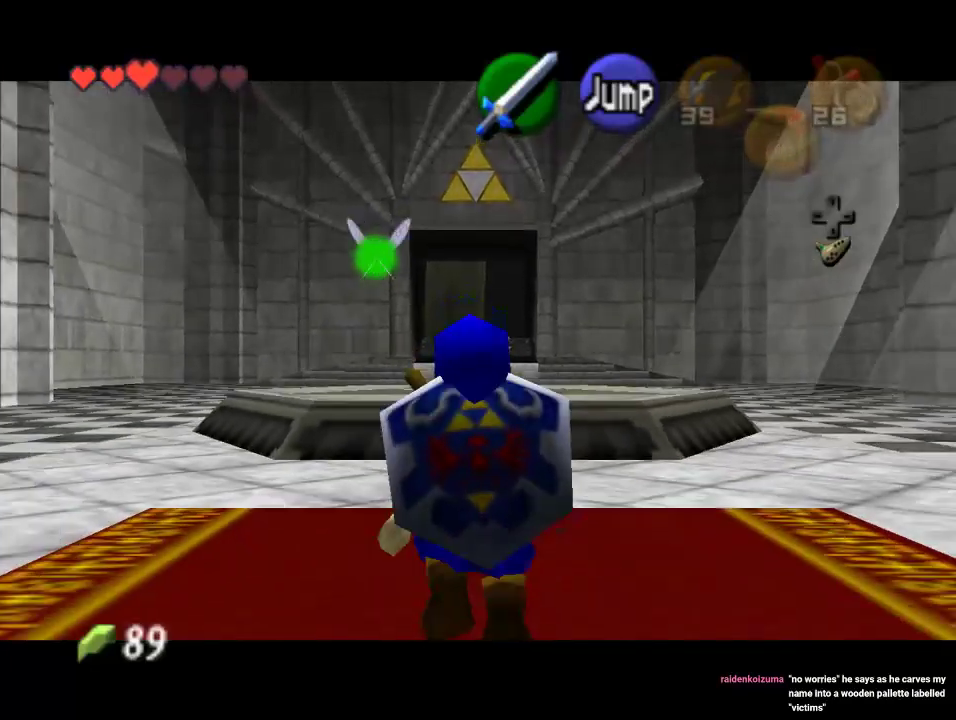
{"buttons": ["Z"], "left_stick": "down", "events": []}
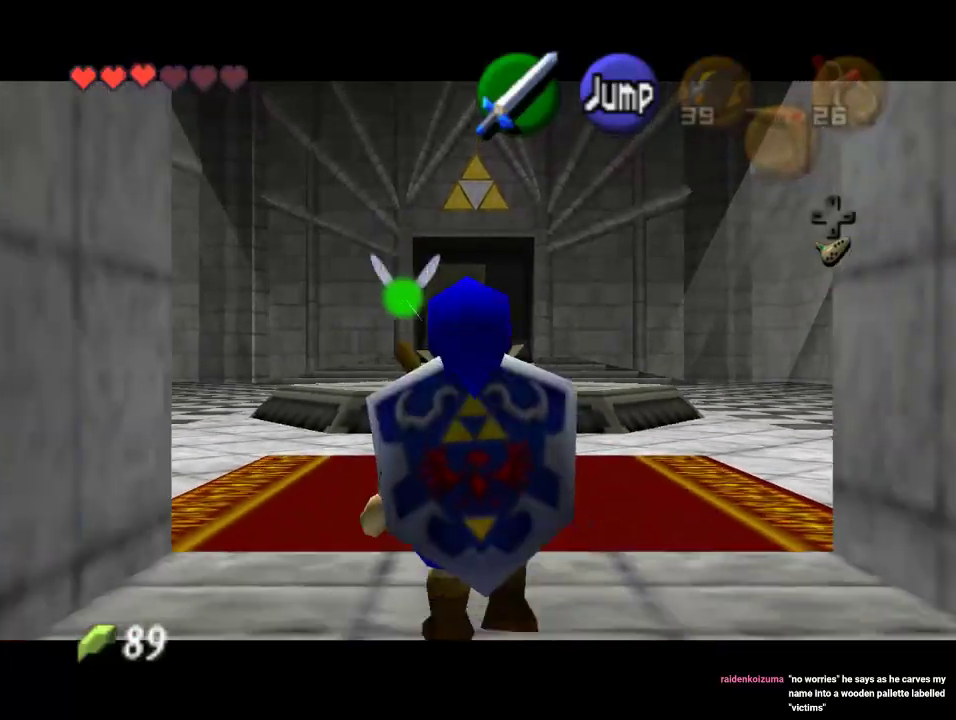
{"buttons": ["Z"], "left_stick": "down", "events": [[33, "A", "down"], [233, "A", "up"], [233, "B", "down"], [333, "B", "up"]]}
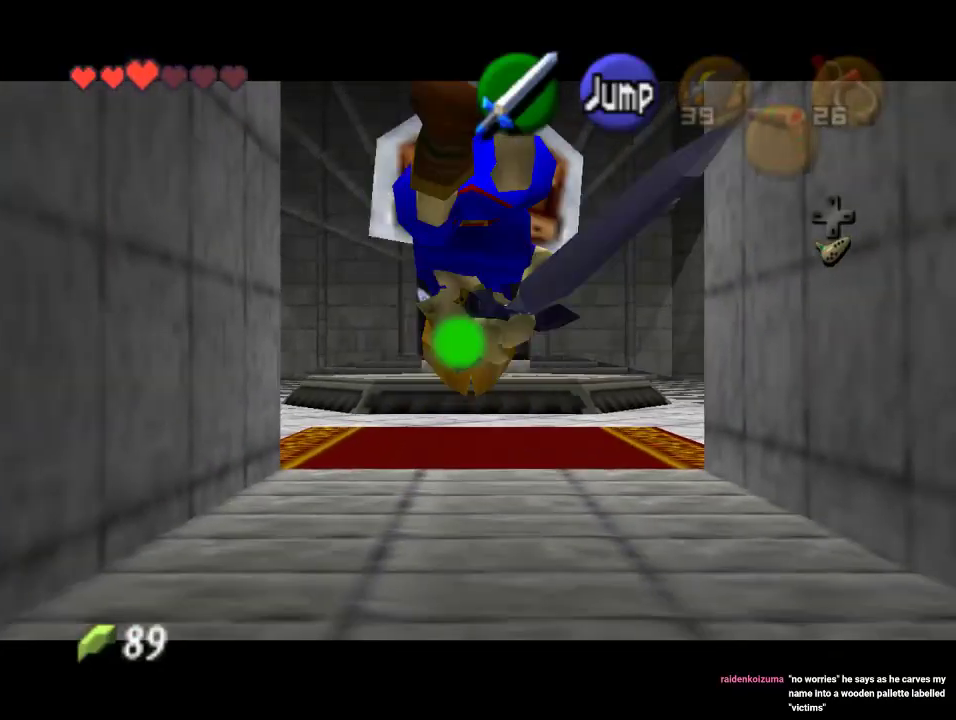
{"buttons": ["Z"], "left_stick": "down", "events": []}
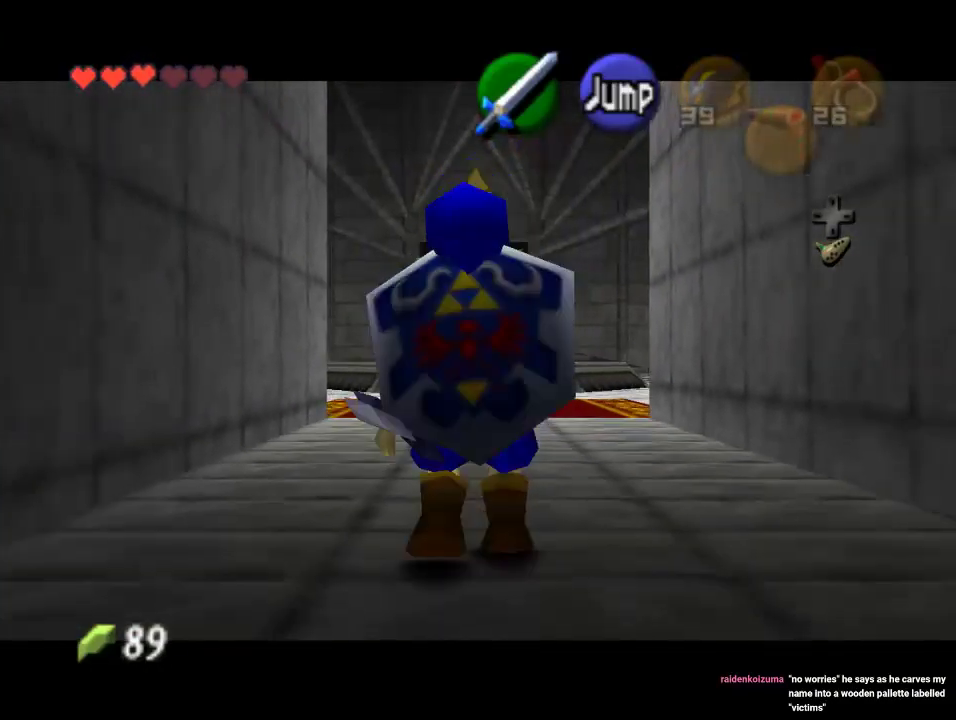
{"buttons": ["Z"], "left_stick": "down", "events": []}
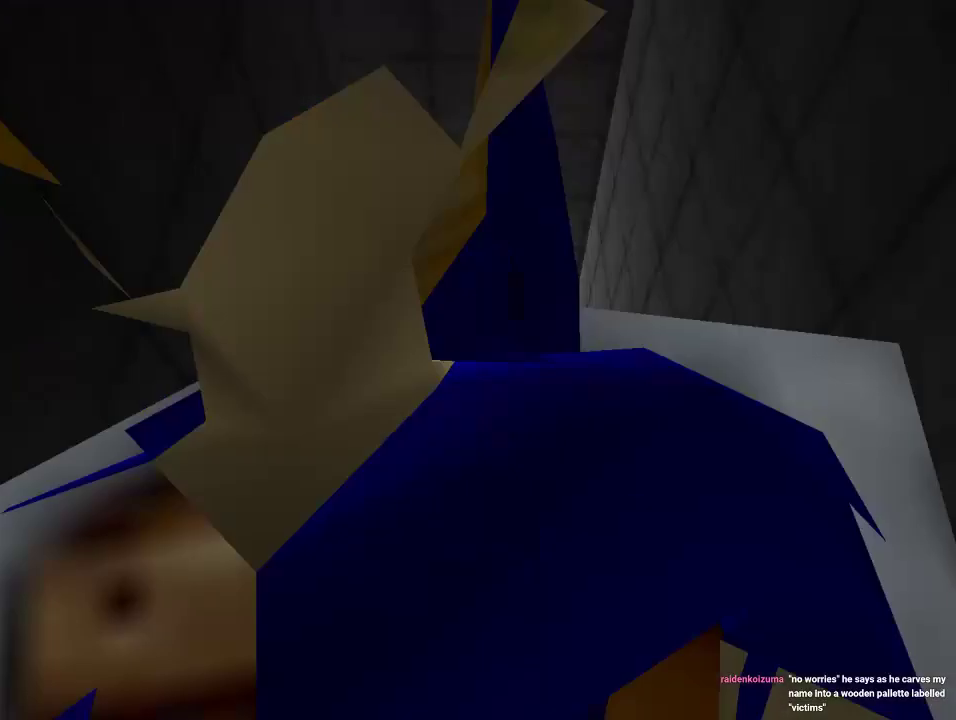
{"buttons": [], "left_stick": "down", "events": [[100, "Z", "up"], [133, "left_stick", "center"], [500, "left_stick", "down"]]}
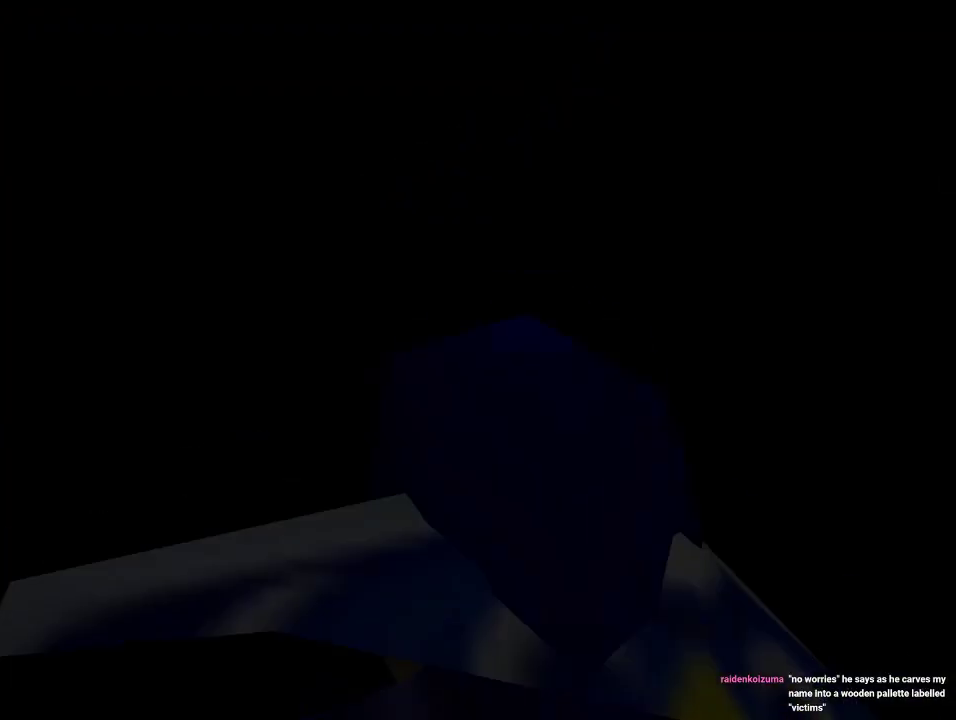
{"buttons": [], "left_stick": "down", "events": []}
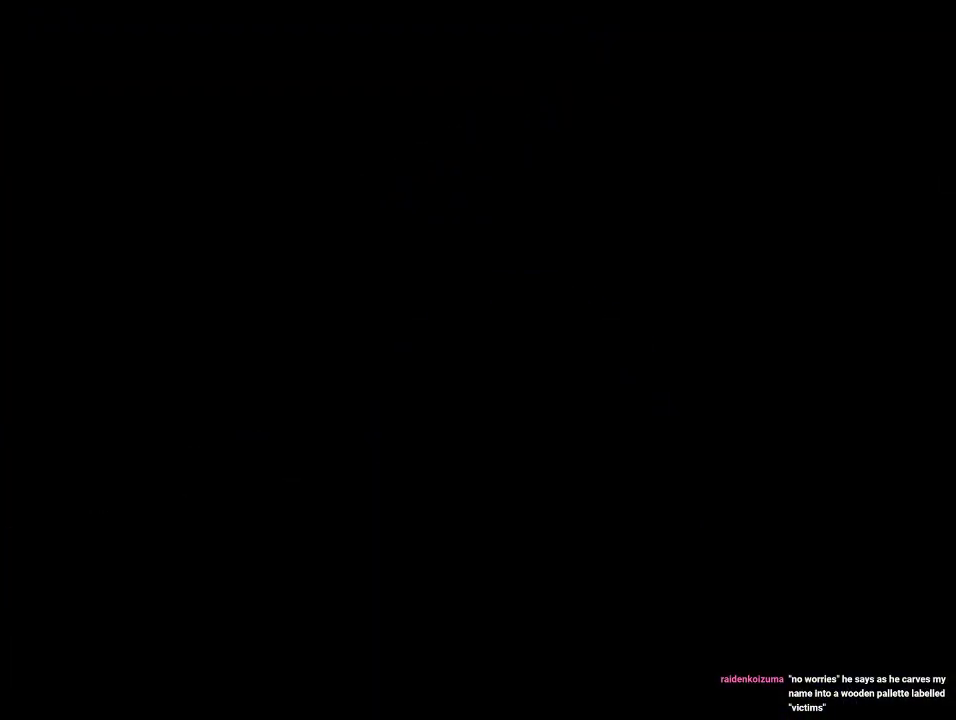
{"buttons": [], "left_stick": "down", "events": []}
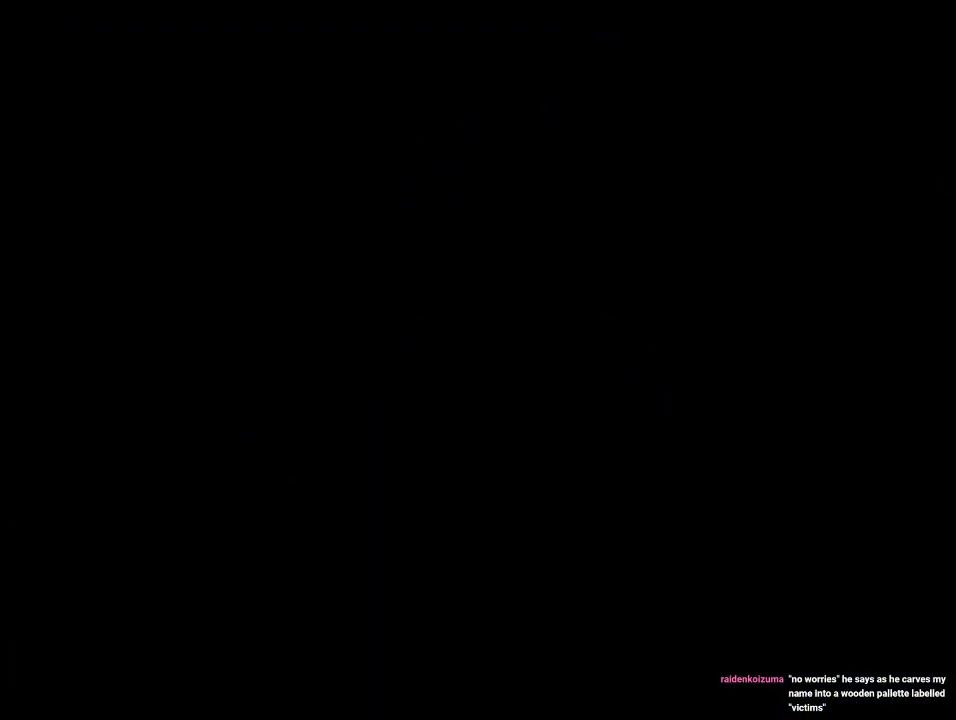
{"buttons": [], "left_stick": "down", "events": []}
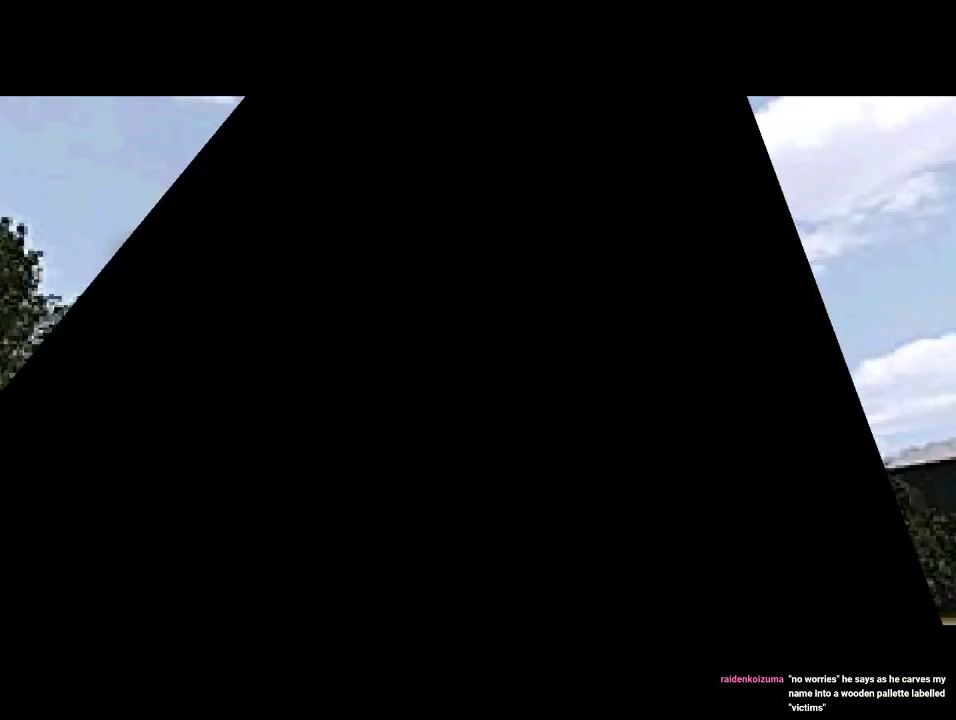
{"buttons": [], "left_stick": "down", "events": []}
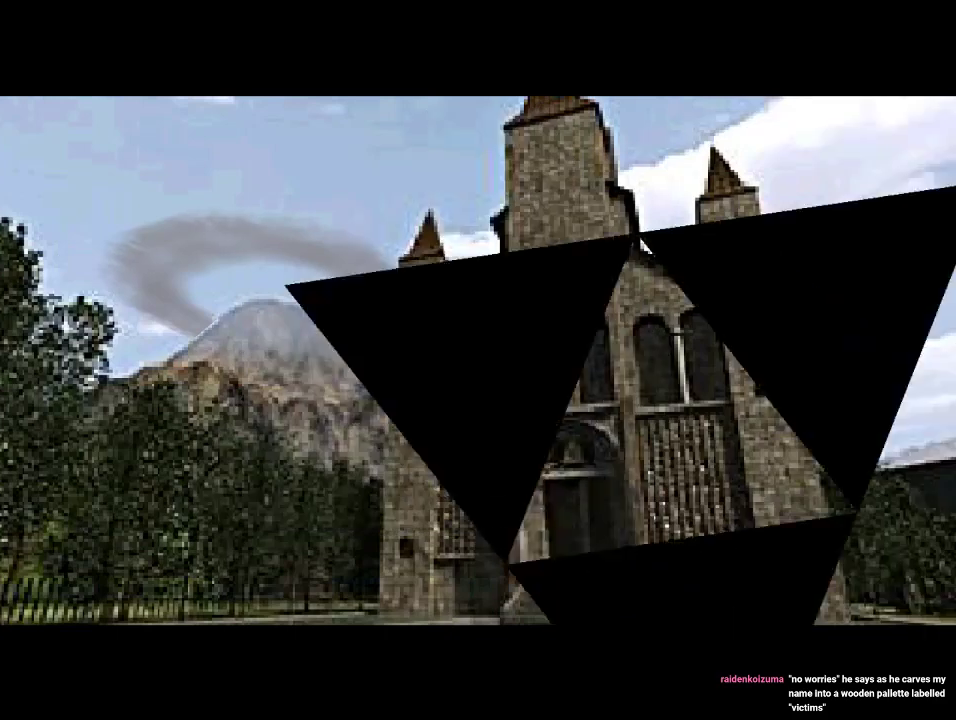
{"buttons": [], "left_stick": "down", "events": [[33, "A", "down"], [200, "A", "up"]]}
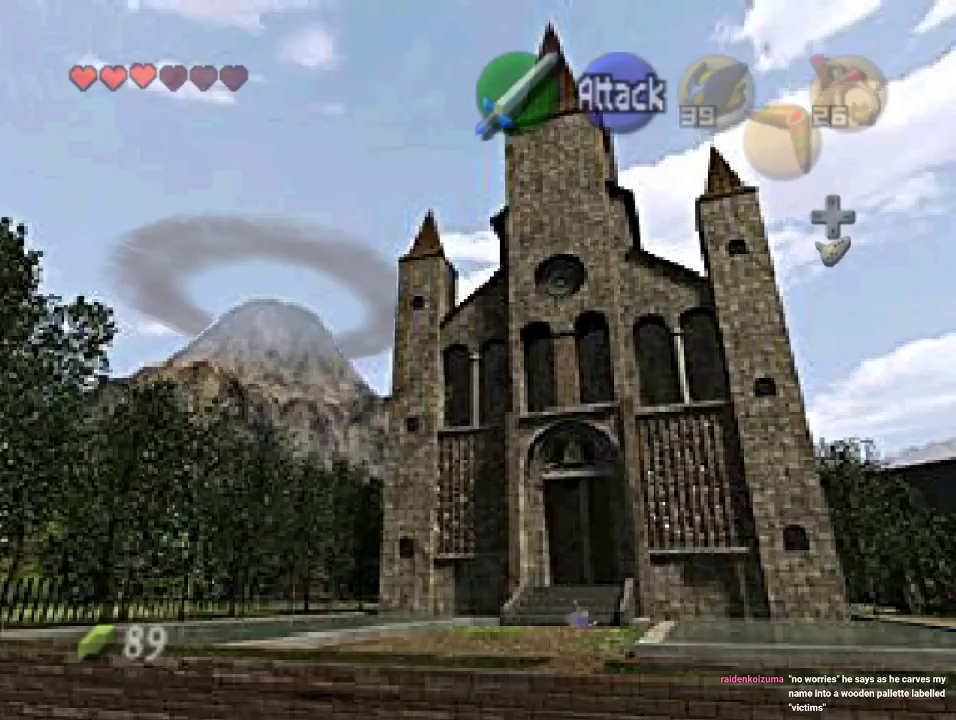
{"buttons": [], "left_stick": "down", "events": [[267, "A", "down"], [433, "A", "up"]]}
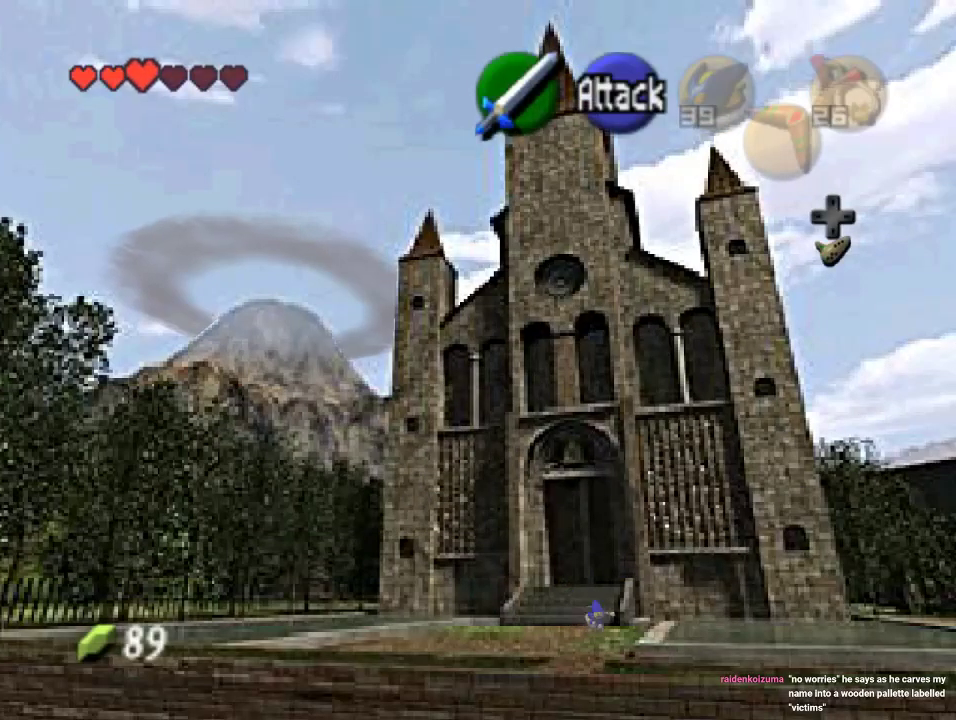
{"buttons": [], "left_stick": "down", "events": []}
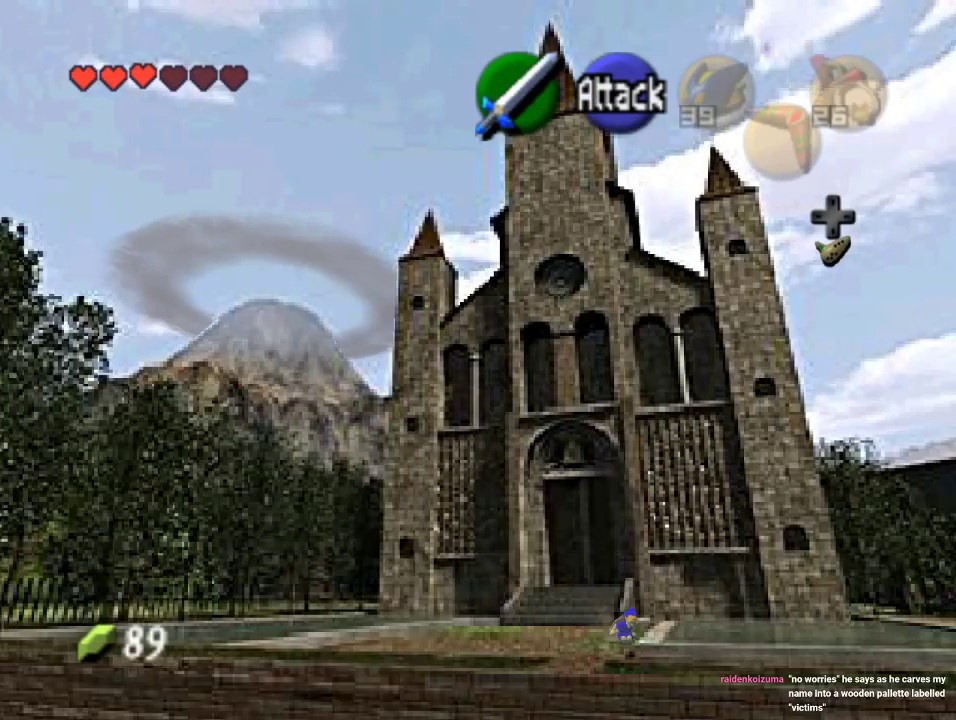
{"buttons": [], "left_stick": "down", "events": []}
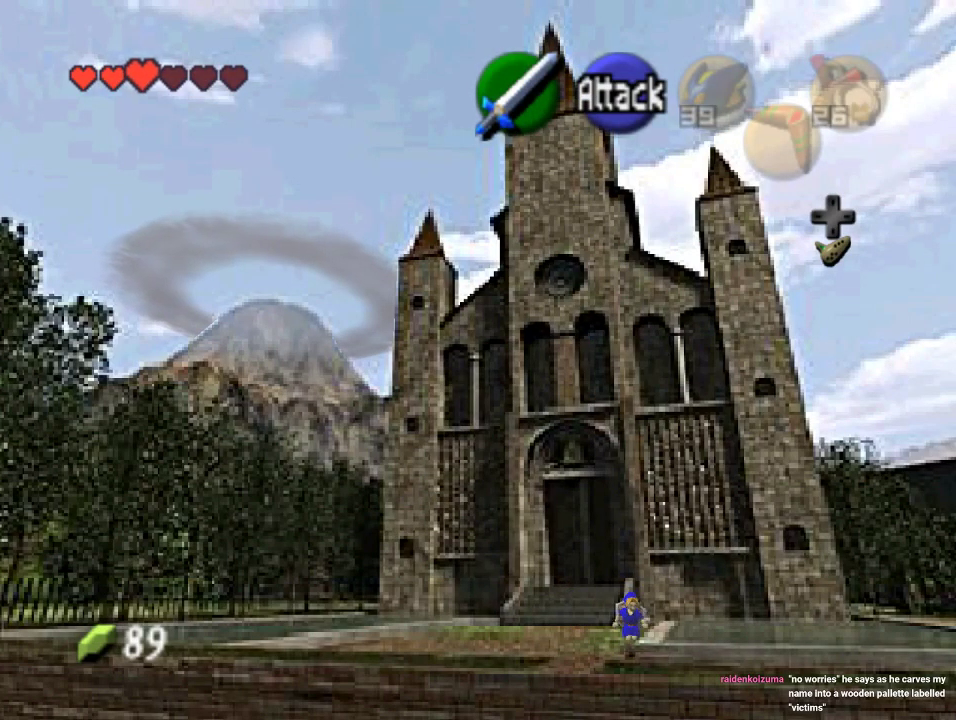
{"buttons": [], "left_stick": "down-right", "events": [[367, "left_stick", "down-right"]]}
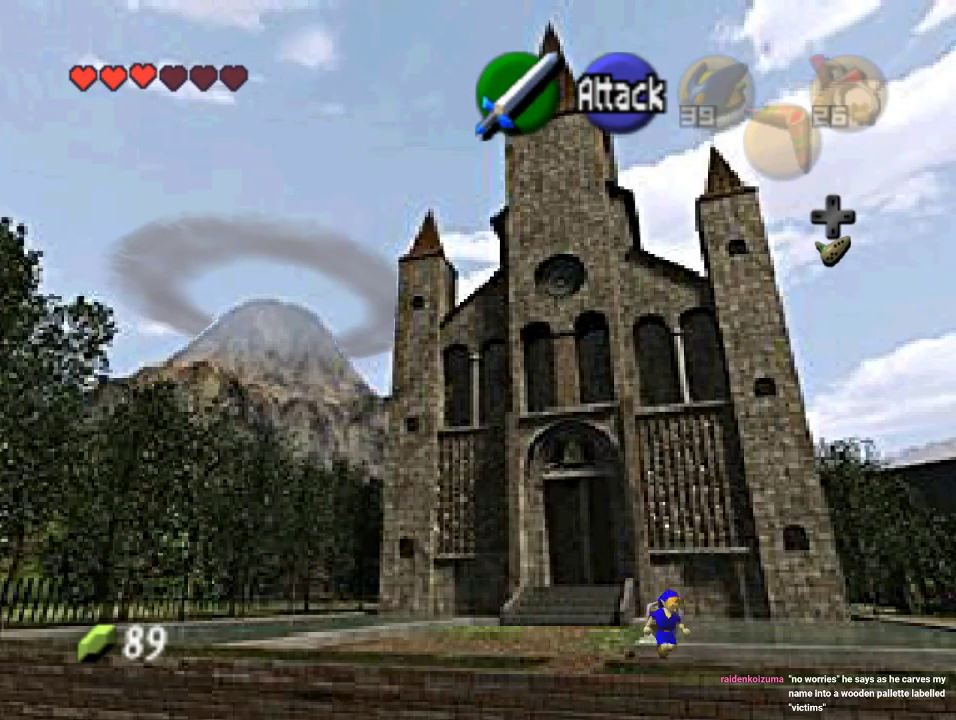
{"buttons": [], "left_stick": "down-right", "events": [[200, "A", "down"], [367, "A", "up"]]}
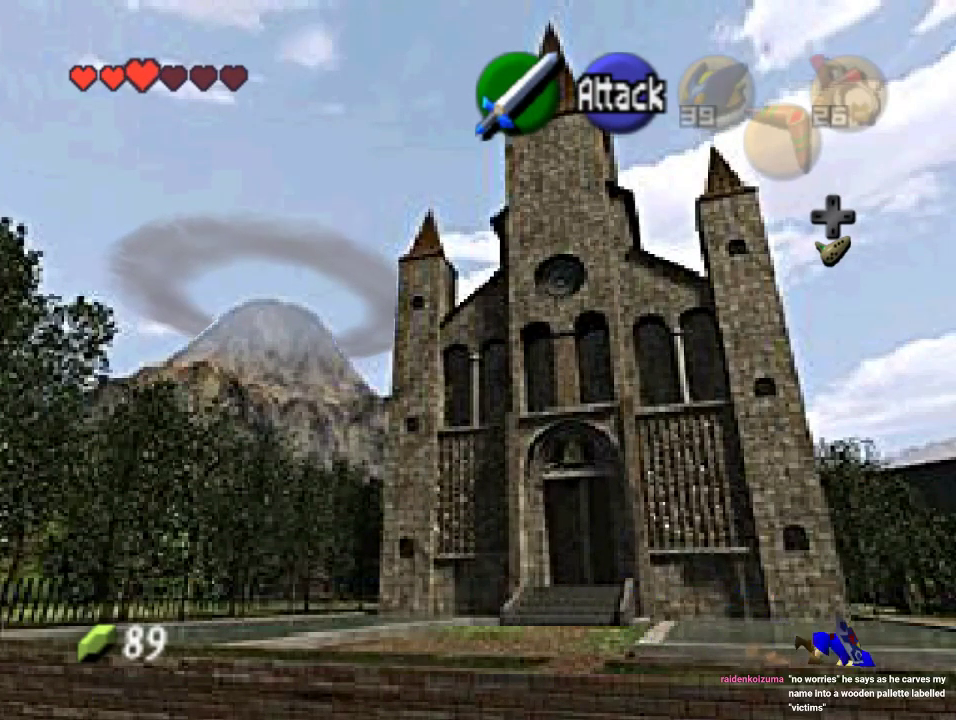
{"buttons": [], "left_stick": "down-right", "events": []}
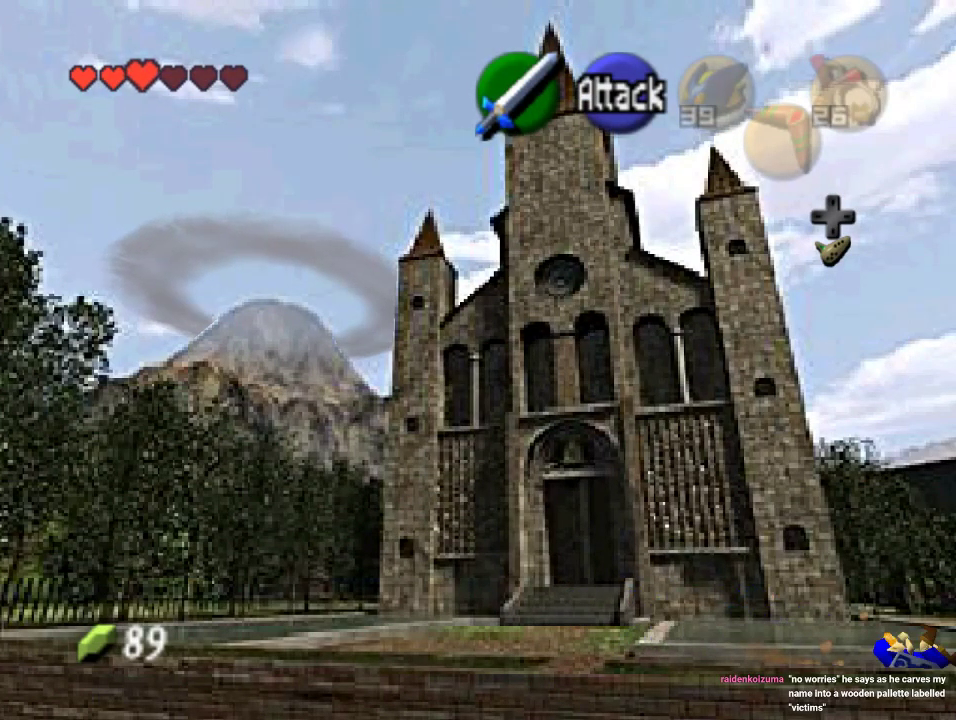
{"buttons": ["A"], "left_stick": "down-right", "events": [[367, "A", "down"]]}